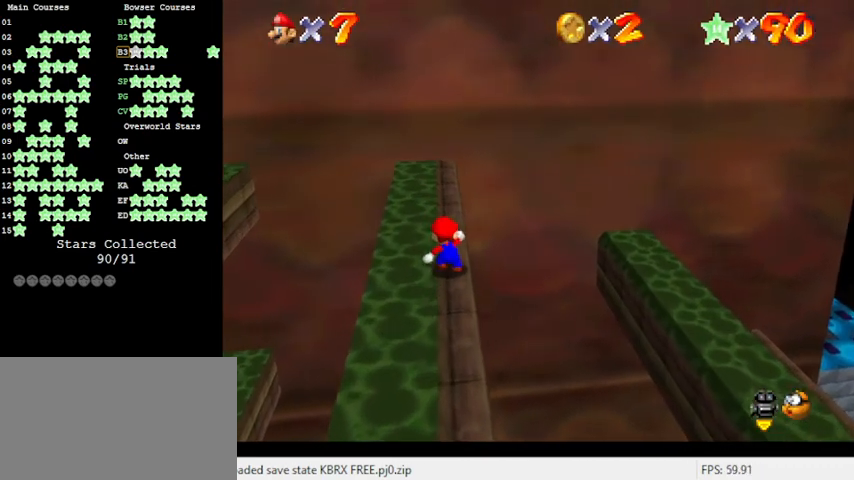
Gameplay with keyboard; each line is a JSON object with the keys held at the frame after it. "events" lists presses ("down") and releases ("up") of "a", "c", "ctrl", "d", "down", "left", "return", "right", "s", "shift", "up", "w", "x" and "y" between this image and that frame as [ms after this image, input, new state], when the widget could be followed in between. No other keys are recorded. Mouse input is not recorded.
{"keys": ["shift", "up", "y"], "events": [[166, "up", "down"], [266, "right", "down"], [366, "y", "down"], [400, "shift", "down"], [433, "right", "up"]]}
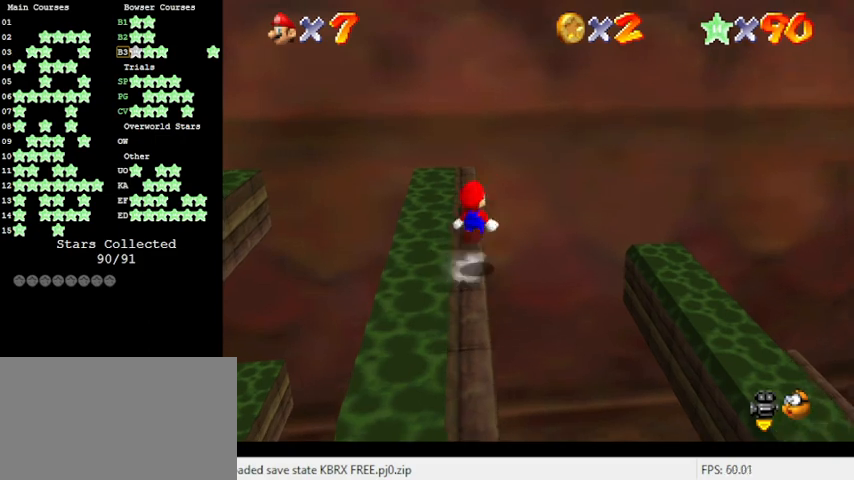
{"keys": ["up"], "events": [[66, "right", "down"], [66, "y", "up"], [133, "shift", "up"], [233, "a", "down"], [300, "a", "up"], [400, "a", "down"], [400, "right", "up"], [500, "a", "up"]]}
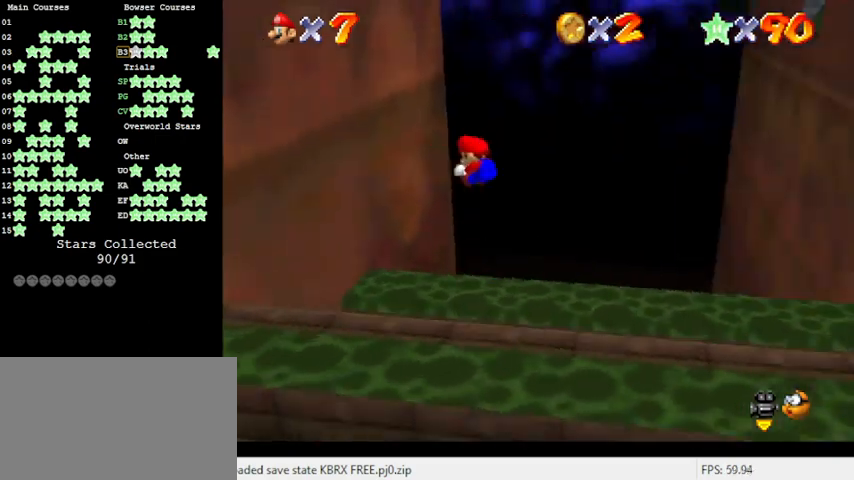
{"keys": ["left"], "events": [[200, "left", "down"], [433, "up", "up"]]}
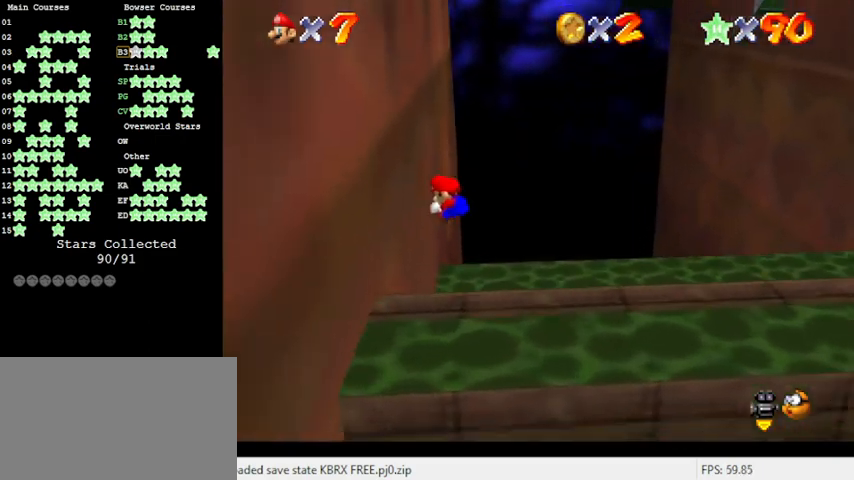
{"keys": ["d", "right", "shift", "up"], "events": [[100, "shift", "down"], [100, "up", "down"], [133, "left", "up"], [200, "right", "down"], [233, "d", "down"], [333, "d", "up"], [433, "d", "down"]]}
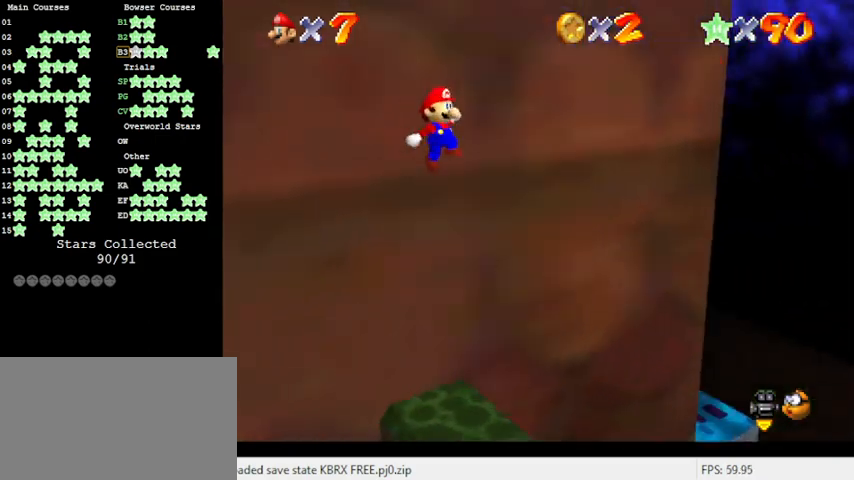
{"keys": ["right", "shift"], "events": [[66, "d", "up"], [66, "up", "up"]]}
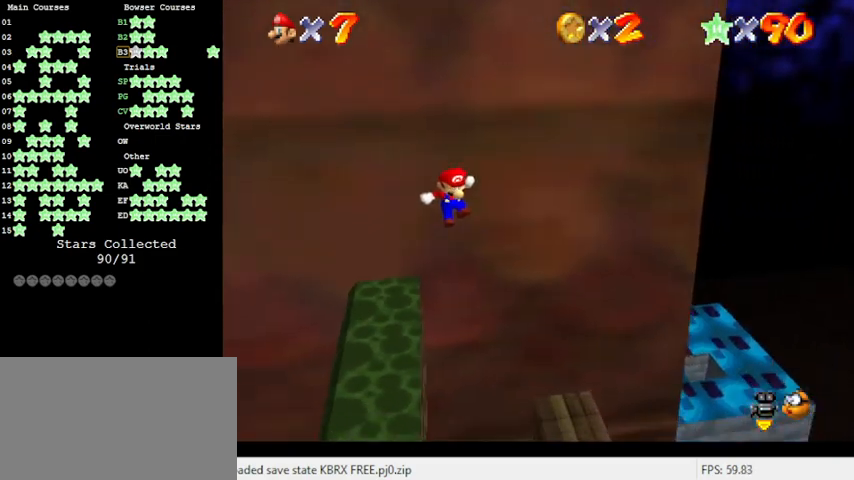
{"keys": ["right", "shift"], "events": []}
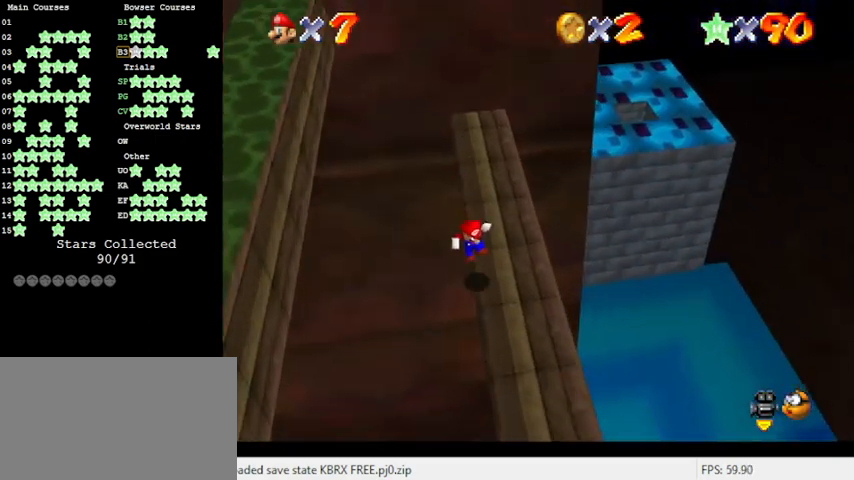
{"keys": [], "events": [[33, "shift", "up"], [100, "right", "up"]]}
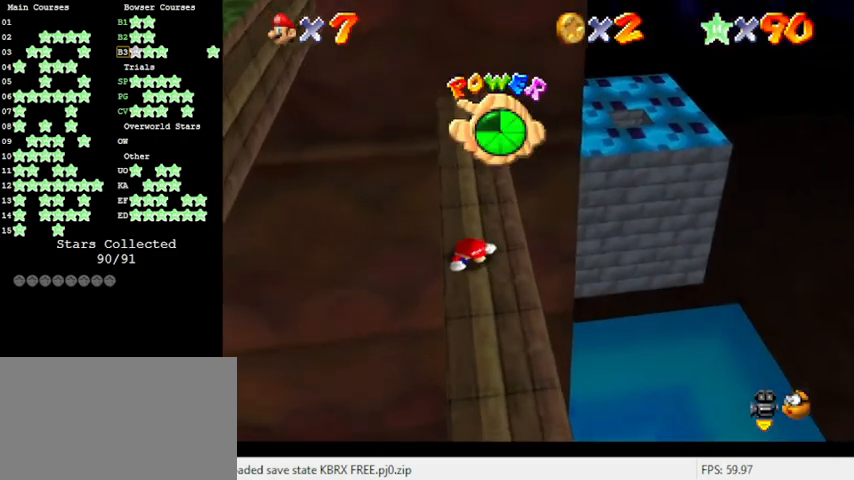
{"keys": ["up"], "events": [[366, "up", "down"]]}
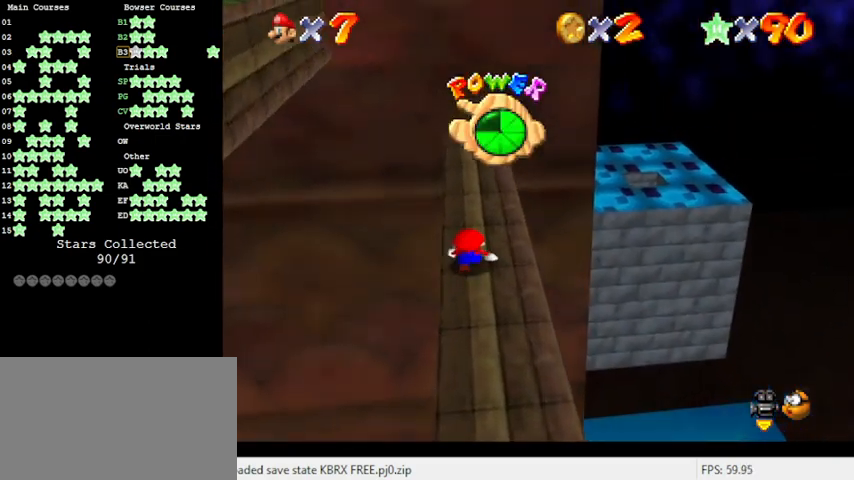
{"keys": ["right", "up"], "events": [[500, "right", "down"]]}
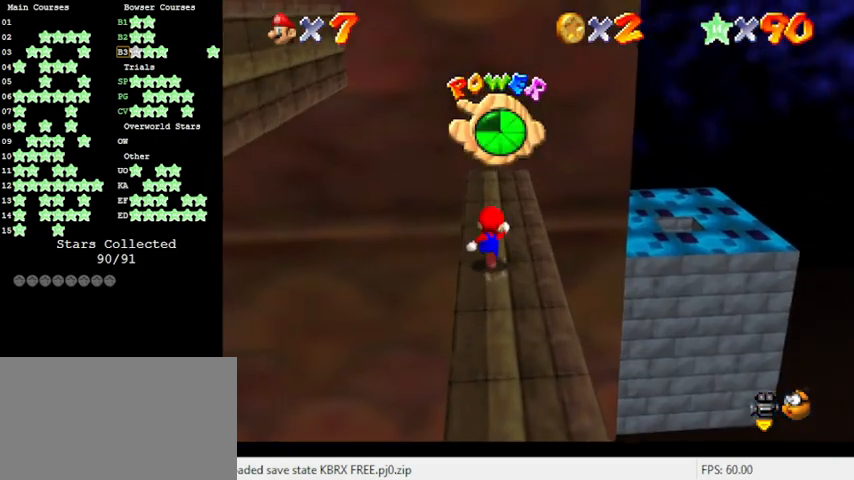
{"keys": ["a", "right", "up"], "events": [[166, "y", "down"], [233, "shift", "down"], [300, "y", "up"], [366, "shift", "up"], [433, "a", "down"]]}
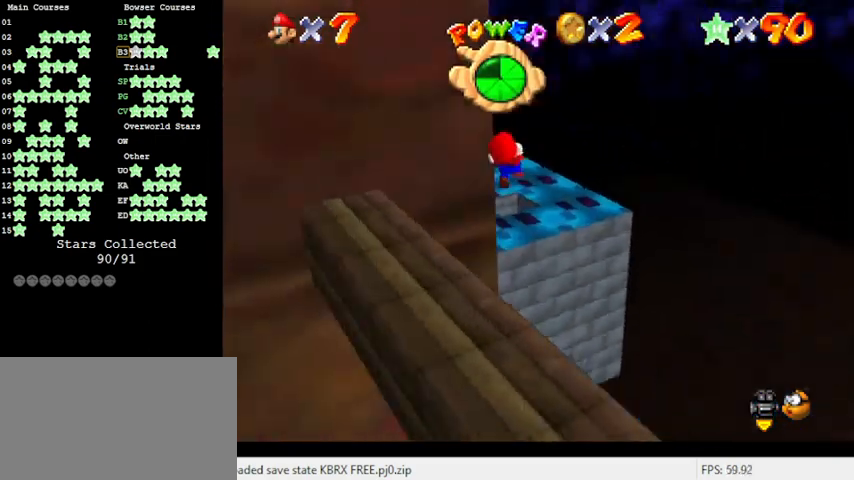
{"keys": ["d", "left"], "events": [[33, "a", "up"], [166, "right", "up"], [166, "up", "up"], [400, "d", "down"], [466, "left", "down"]]}
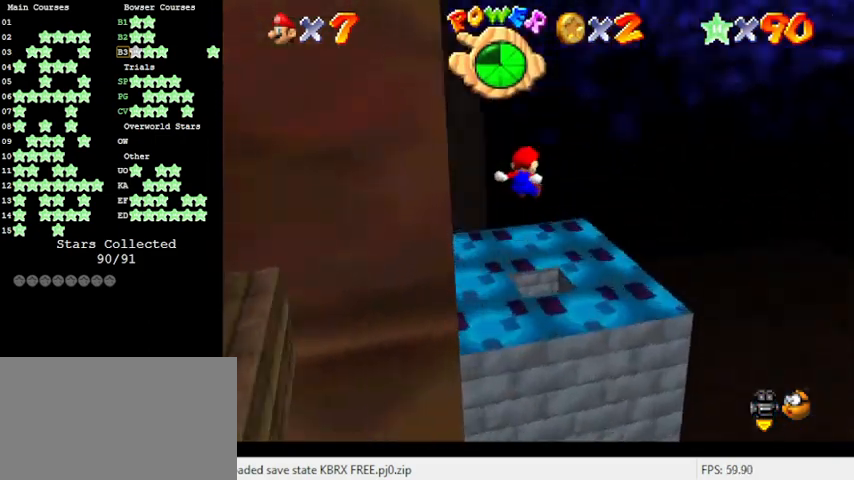
{"keys": ["left", "up"], "events": [[33, "d", "up"], [266, "up", "down"], [366, "left", "up"], [466, "left", "down"]]}
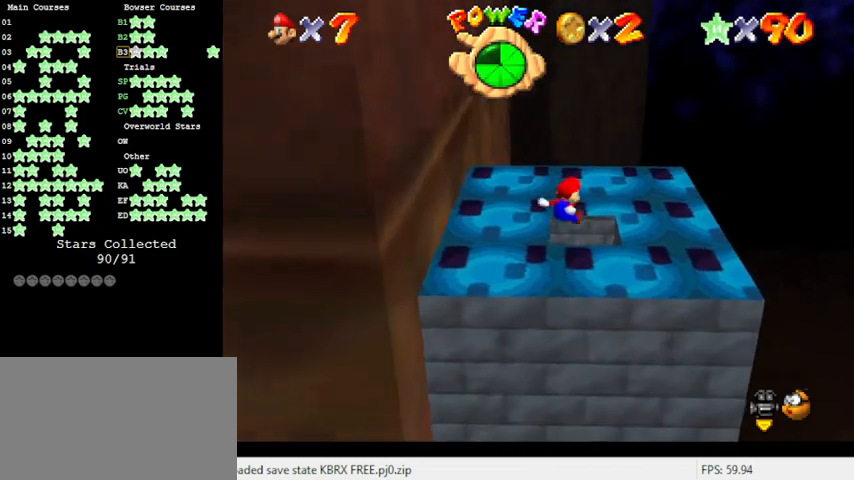
{"keys": ["up"], "events": [[166, "left", "up"], [166, "up", "up"], [300, "up", "down"]]}
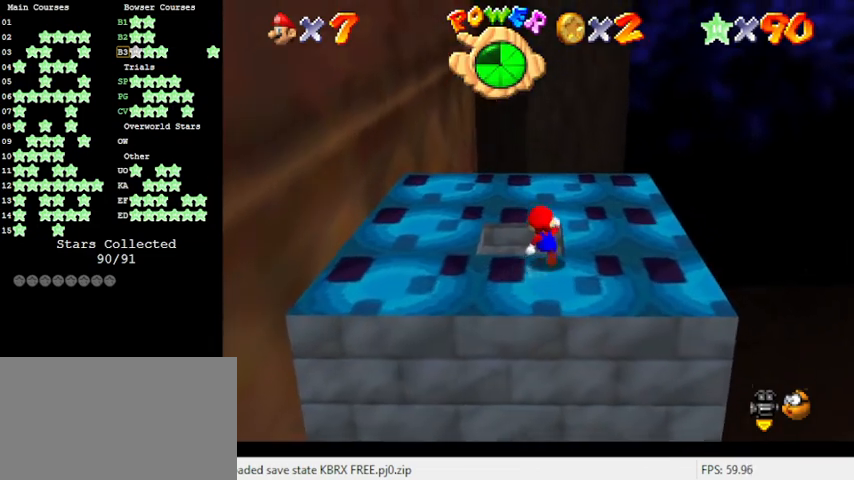
{"keys": ["down", "right"], "events": [[33, "left", "down"], [66, "up", "up"], [133, "ctrl", "down"], [133, "left", "up"], [200, "ctrl", "up"], [200, "down", "down"], [266, "right", "down"], [300, "ctrl", "down"], [433, "ctrl", "up"]]}
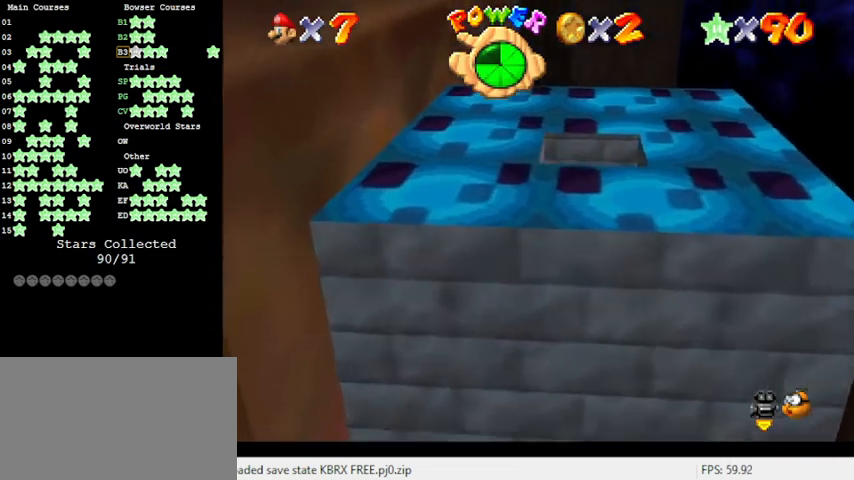
{"keys": [], "events": [[33, "down", "up"], [33, "right", "up"]]}
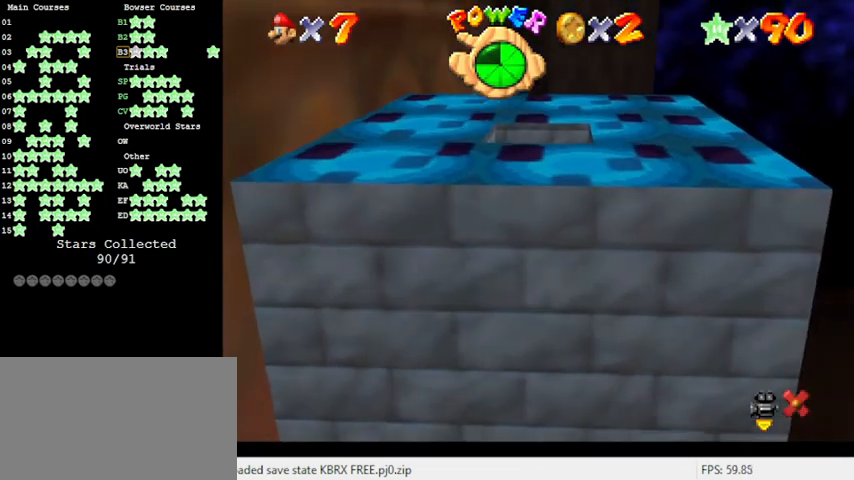
{"keys": [], "events": []}
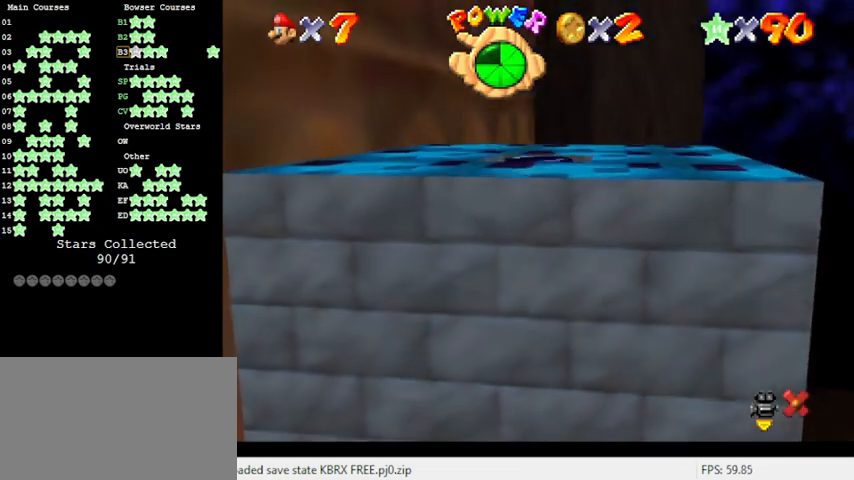
{"keys": [], "events": []}
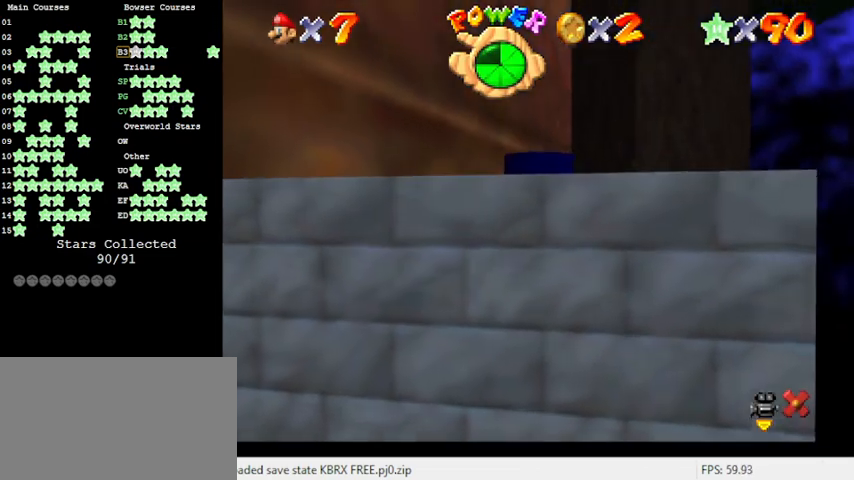
{"keys": [], "events": []}
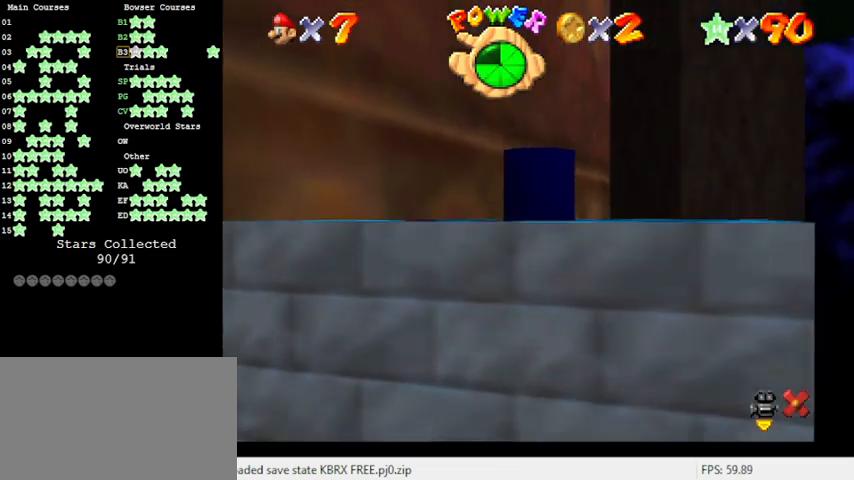
{"keys": [], "events": []}
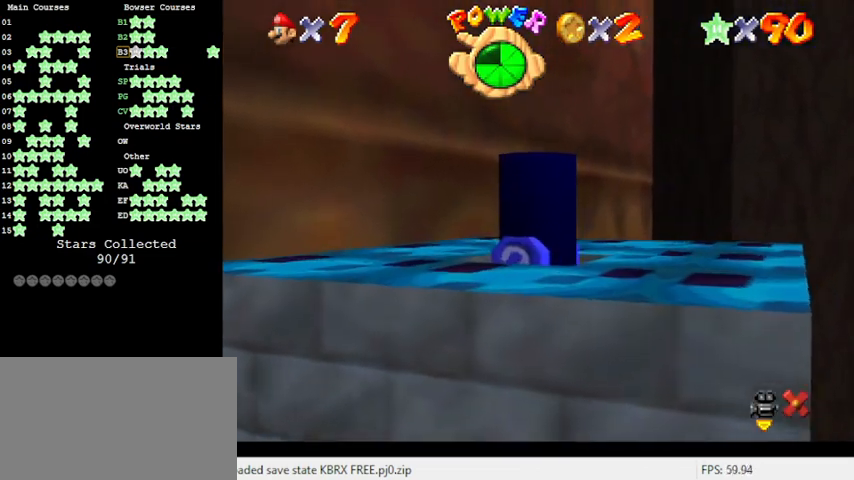
{"keys": [], "events": []}
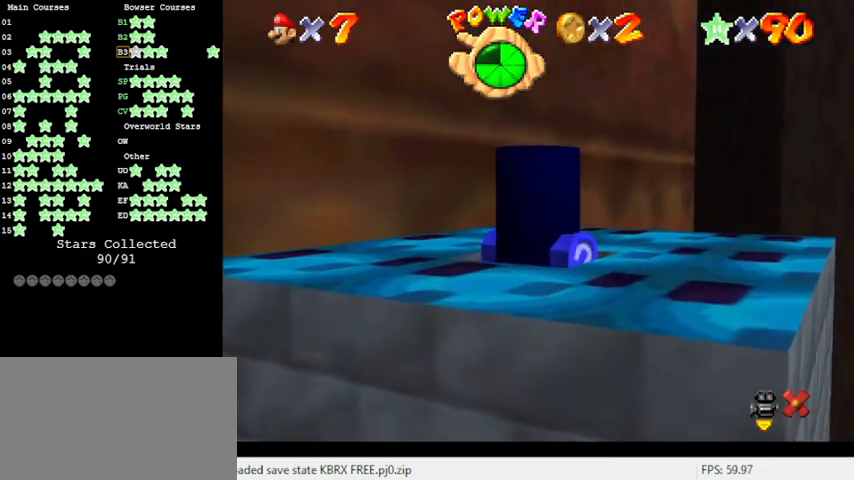
{"keys": [], "events": []}
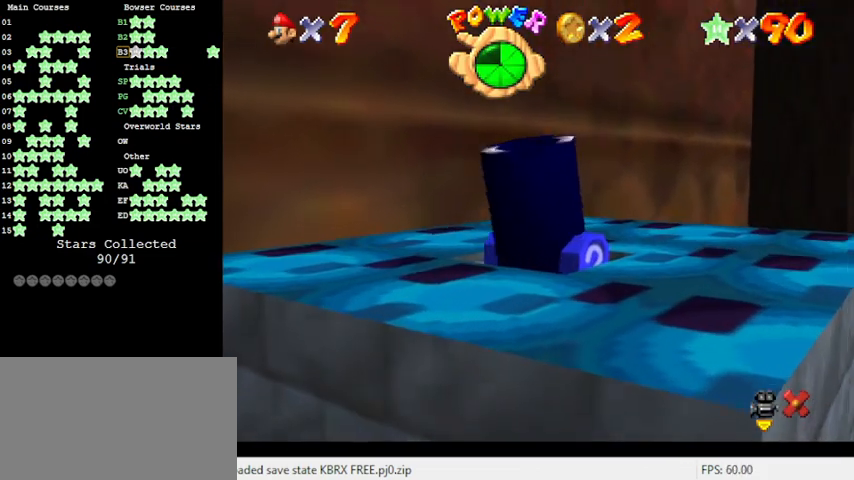
{"keys": [], "events": []}
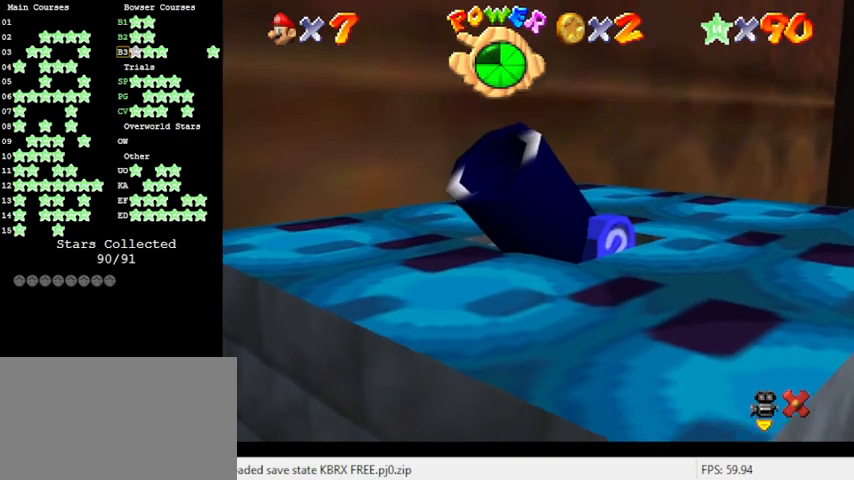
{"keys": [], "events": []}
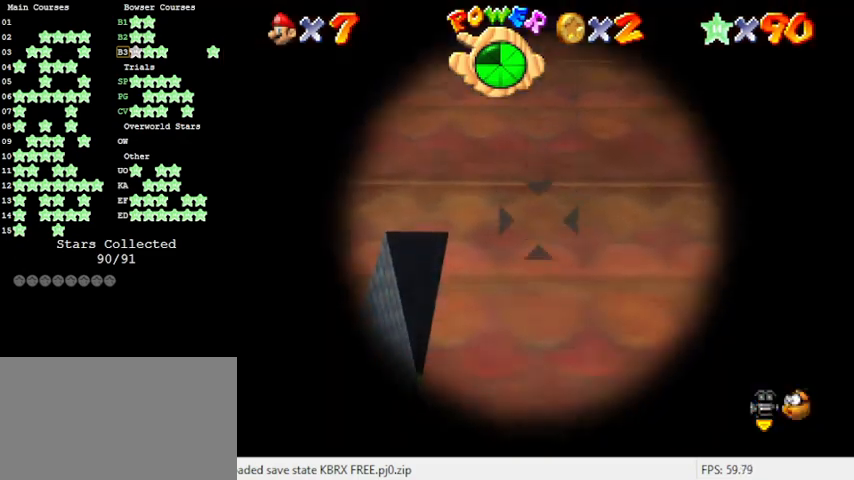
{"keys": ["down"], "events": [[133, "left", "down"], [433, "down", "down"], [466, "left", "up"]]}
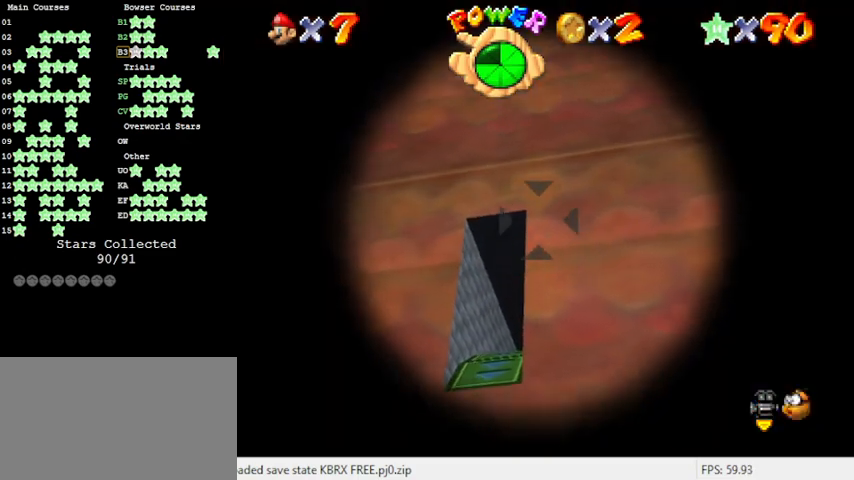
{"keys": ["left"], "events": [[66, "left", "down"], [200, "left", "up"], [300, "down", "up"], [466, "left", "down"]]}
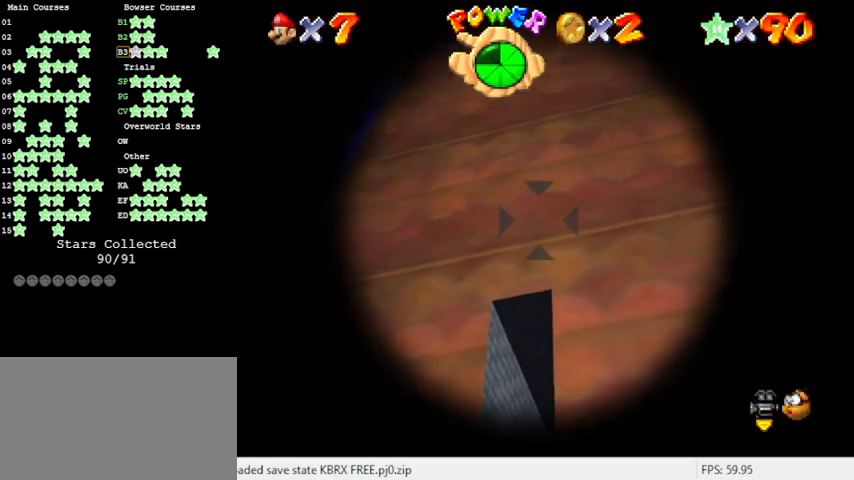
{"keys": [], "events": [[66, "left", "up"], [266, "up", "down"], [300, "up", "up"]]}
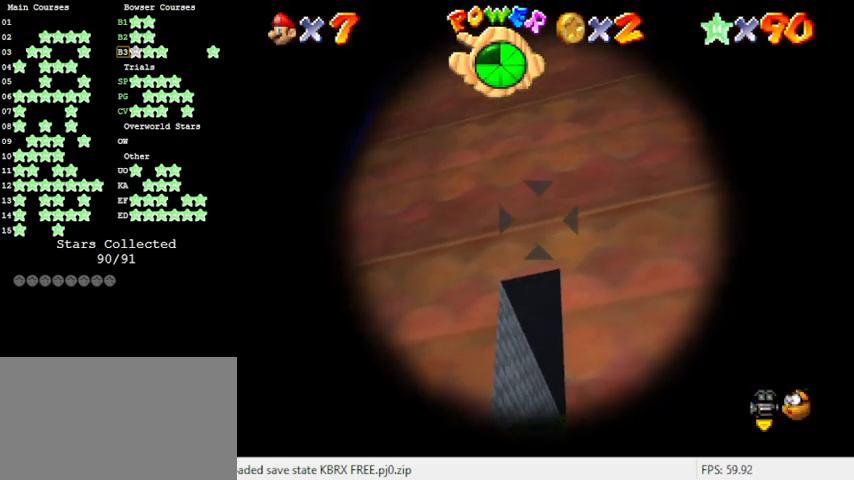
{"keys": [], "events": [[100, "shift", "down"], [233, "shift", "up"], [366, "c", "down"], [500, "c", "up"]]}
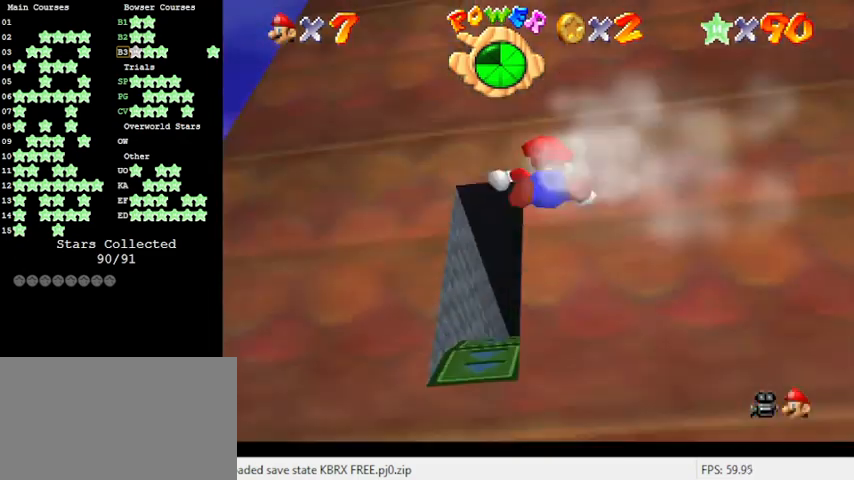
{"keys": ["right", "up"], "events": [[133, "up", "down"], [466, "right", "down"]]}
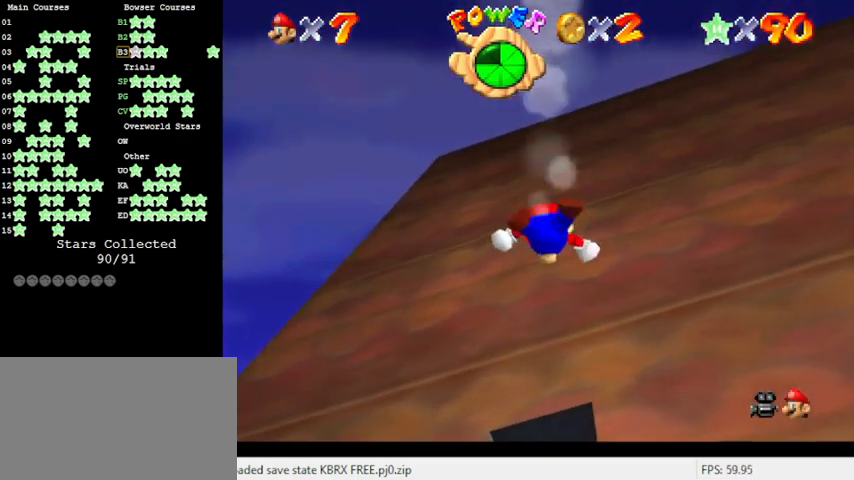
{"keys": ["up"], "events": [[33, "c", "down"], [100, "c", "up"], [100, "right", "up"], [200, "c", "down"], [300, "c", "up"]]}
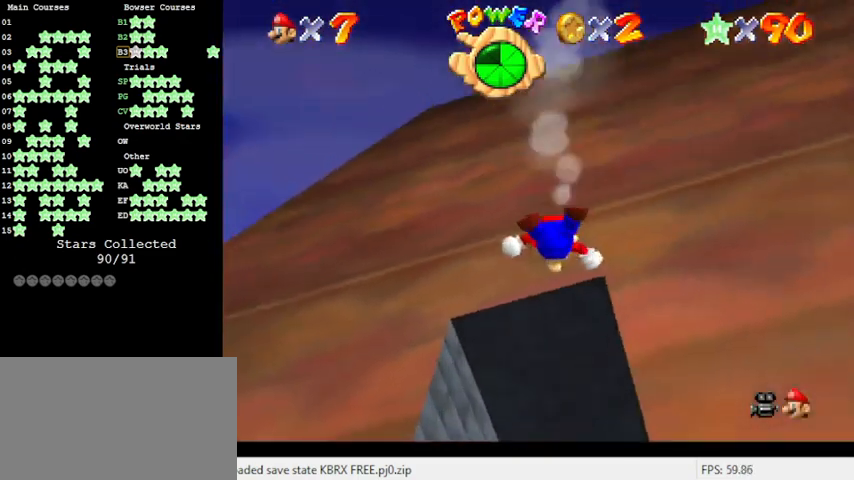
{"keys": ["d", "right"], "events": [[133, "right", "down"], [300, "c", "down"], [400, "c", "up"], [433, "up", "up"], [500, "d", "down"]]}